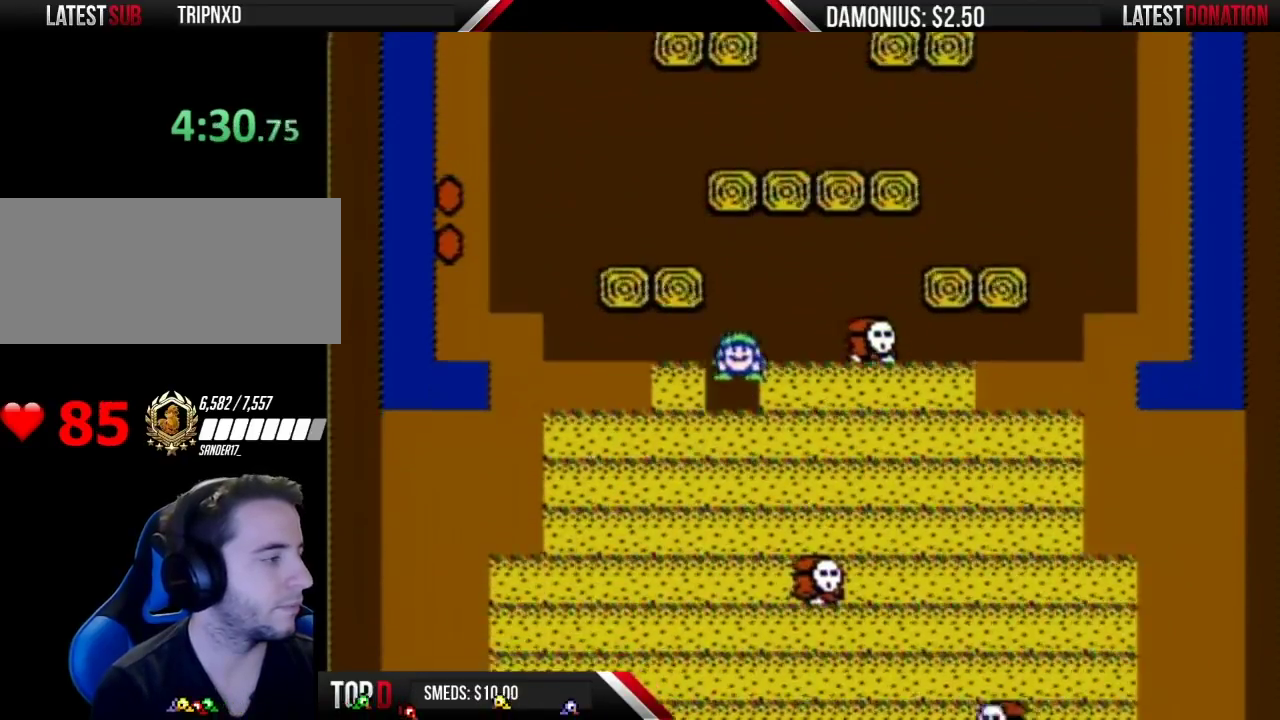
Gameplay with a controller (Nintendo layout); each line is a JSON object with the inputs held at the frame after it. "events" lists button and stick changes between this image and that frame as [ms after this image, input, new state], when the widget could be followed in between. Not read: L3 R3.
{"buttons": [], "events": [[17, "B", "down"], [234, "B", "up"], [300, "B", "down"], [367, "B", "up"], [434, "B", "down"], [501, "B", "up"]]}
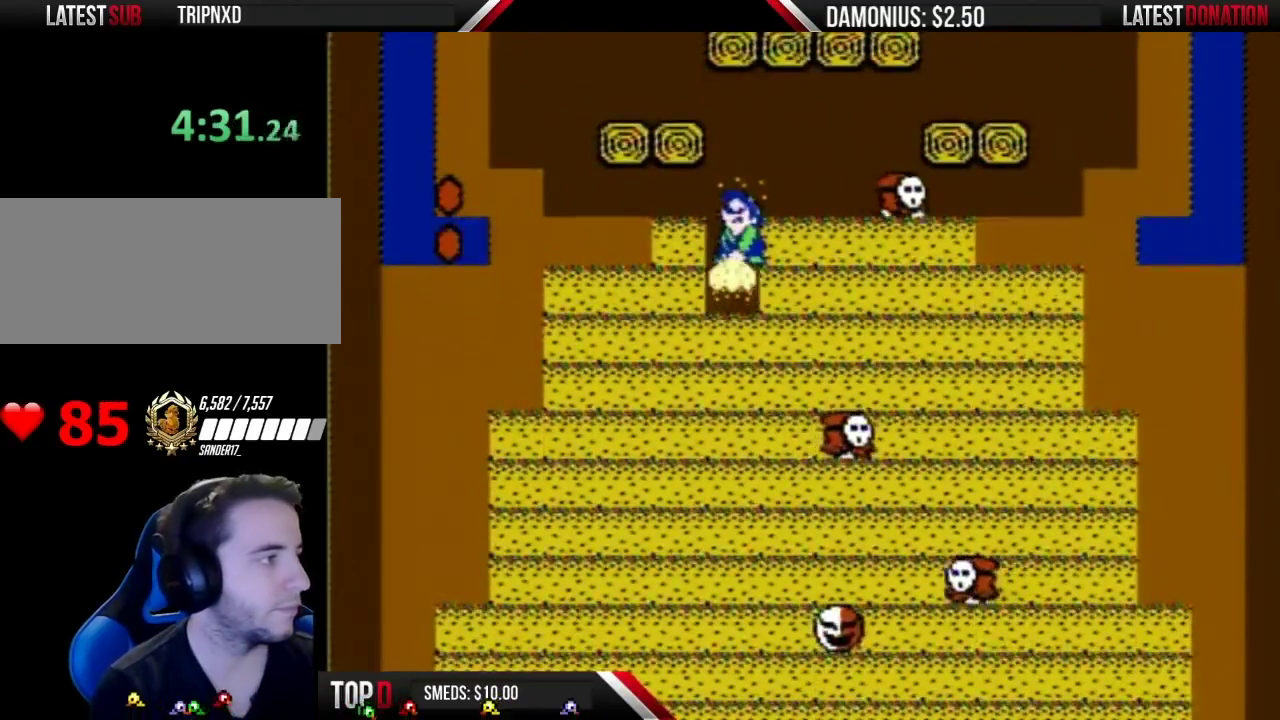
{"buttons": ["B"], "events": [[50, "B", "down"], [116, "B", "up"], [183, "B", "down"]]}
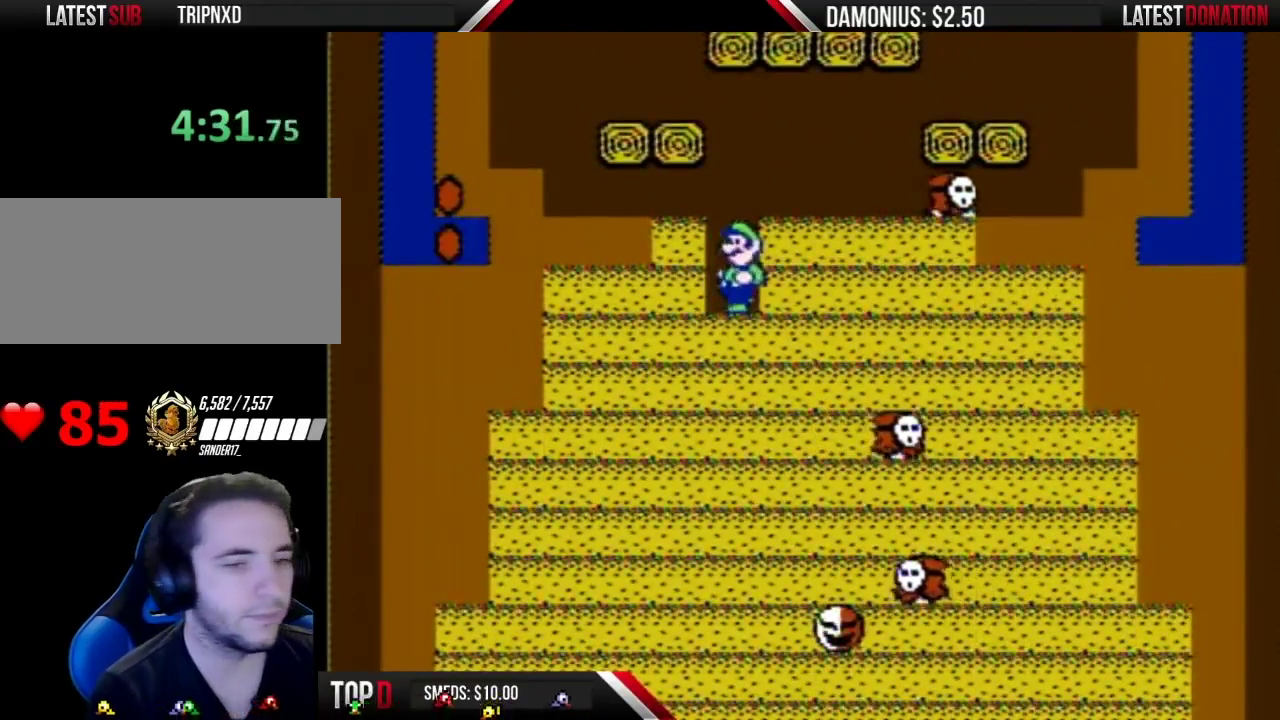
{"buttons": ["B"], "events": [[17, "B", "up"], [83, "B", "down"], [150, "B", "up"], [217, "B", "down"], [434, "B", "up"], [484, "B", "down"]]}
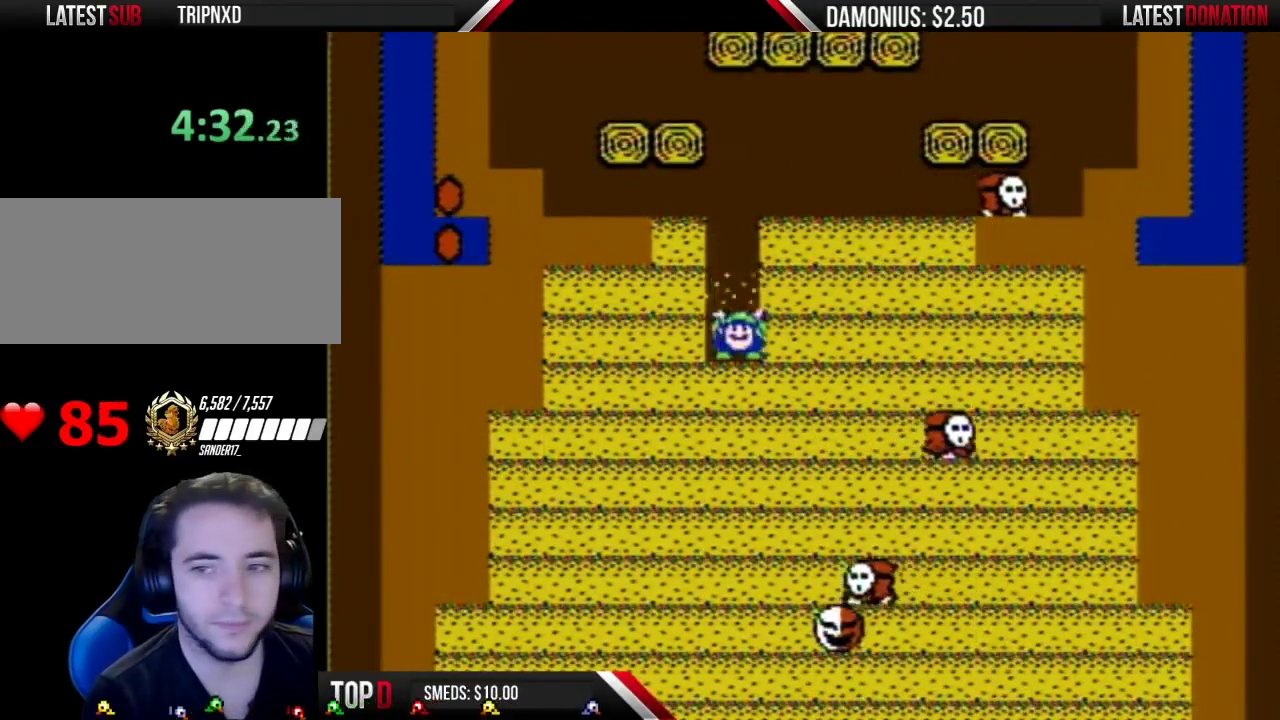
{"buttons": [], "events": [[216, "B", "up"], [267, "B", "down"], [483, "B", "up"]]}
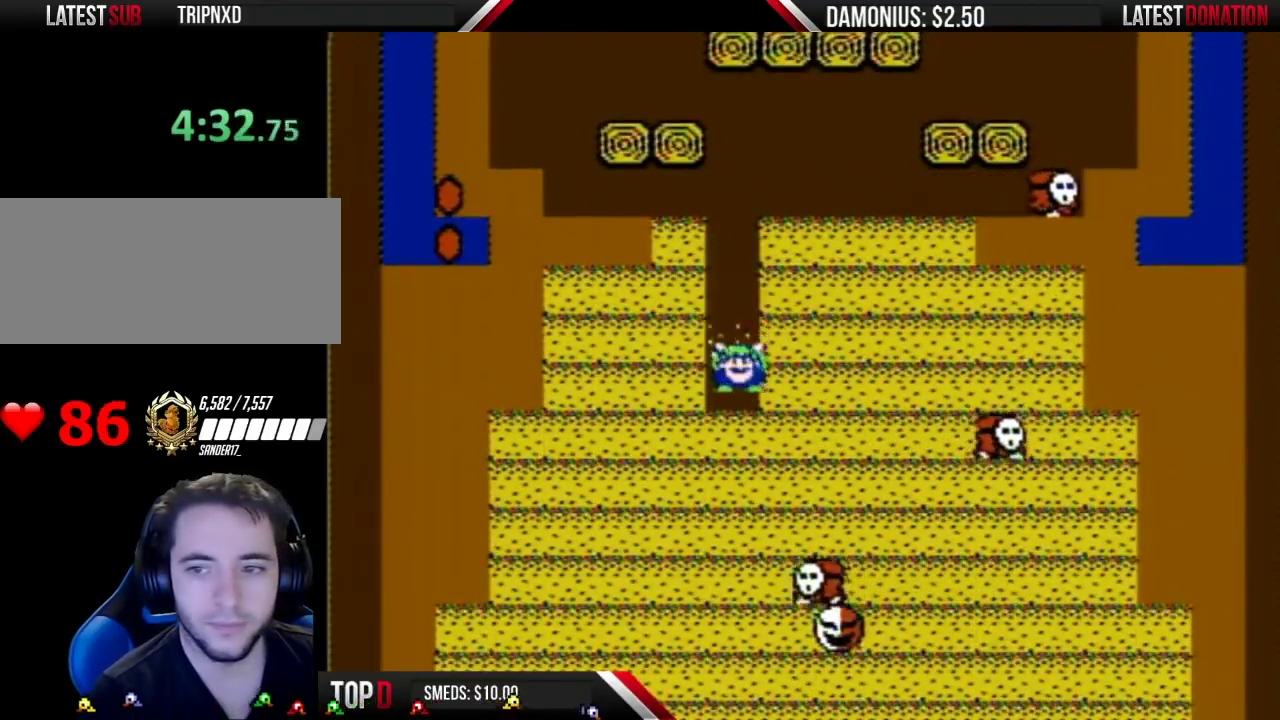
{"buttons": ["B"], "events": [[33, "B", "down"], [267, "B", "up"], [317, "B", "down"]]}
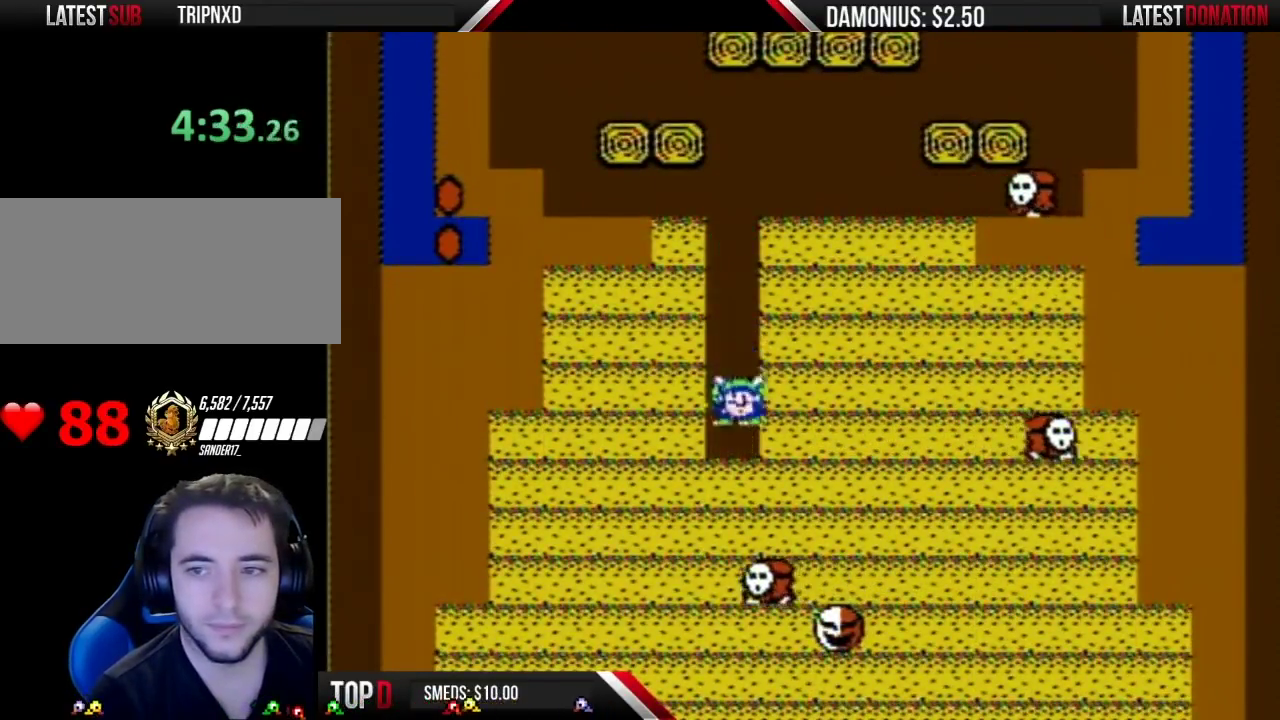
{"buttons": [], "events": [[317, "B", "up"], [383, "B", "down"], [483, "B", "up"]]}
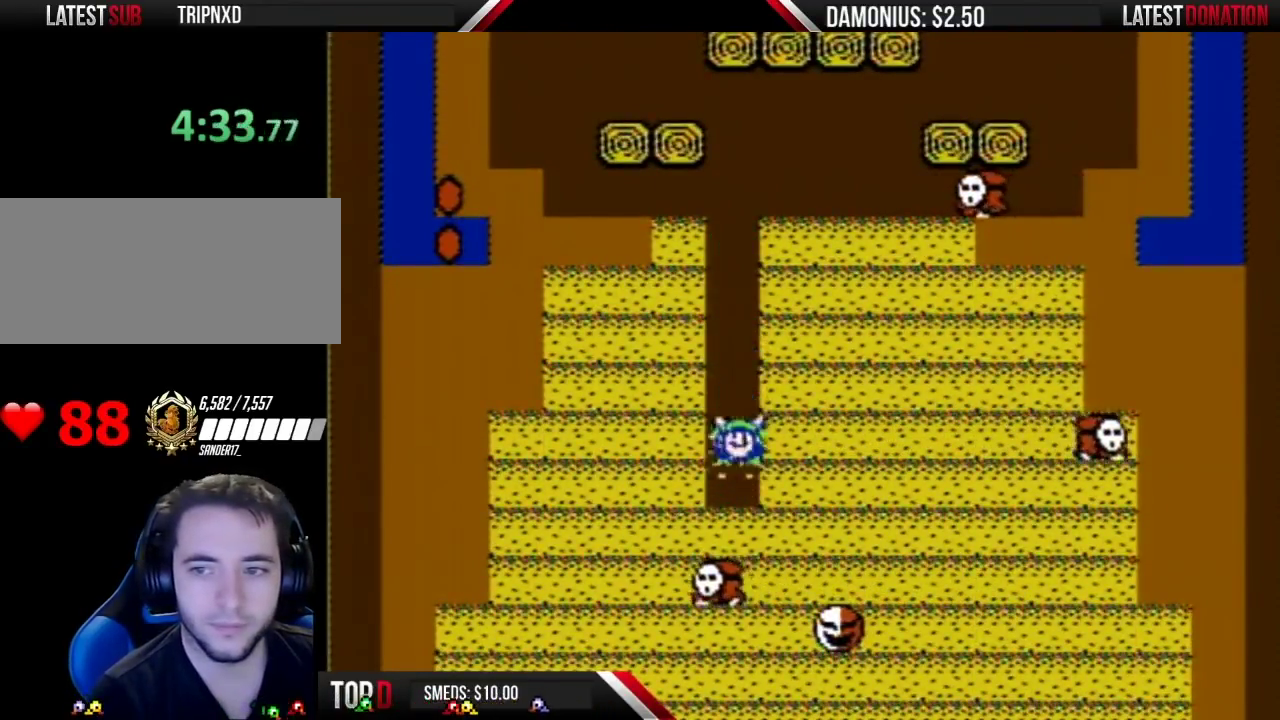
{"buttons": ["B"], "events": [[33, "B", "down"]]}
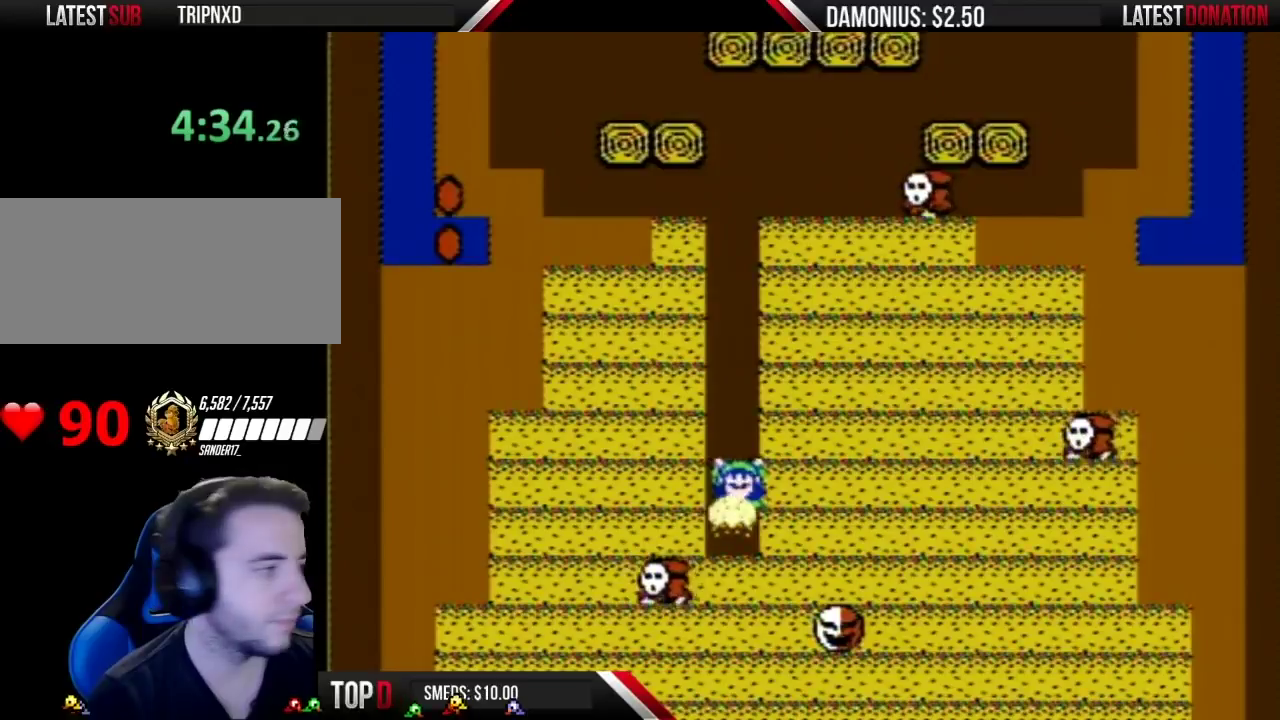
{"buttons": [], "events": [[200, "B", "up"], [250, "B", "down"], [350, "B", "up"], [417, "B", "down"], [500, "B", "up"]]}
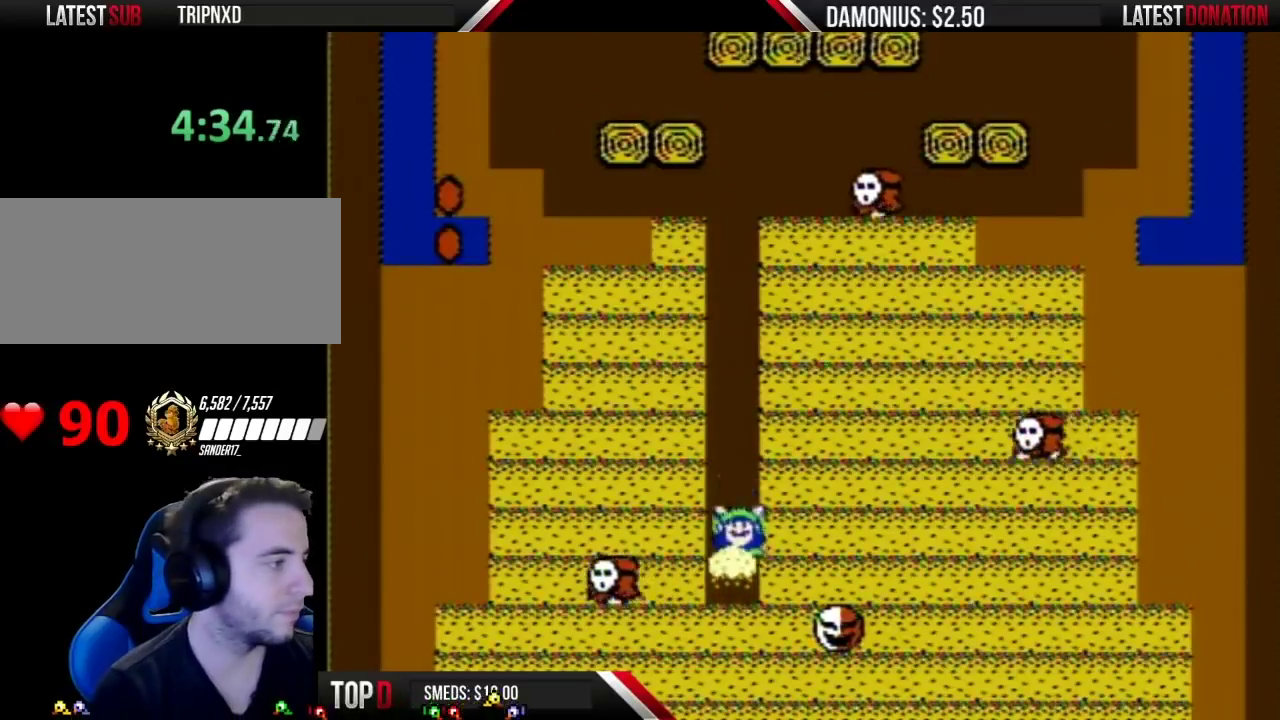
{"buttons": ["B"], "events": [[83, "B", "down"], [434, "B", "up"], [484, "B", "down"]]}
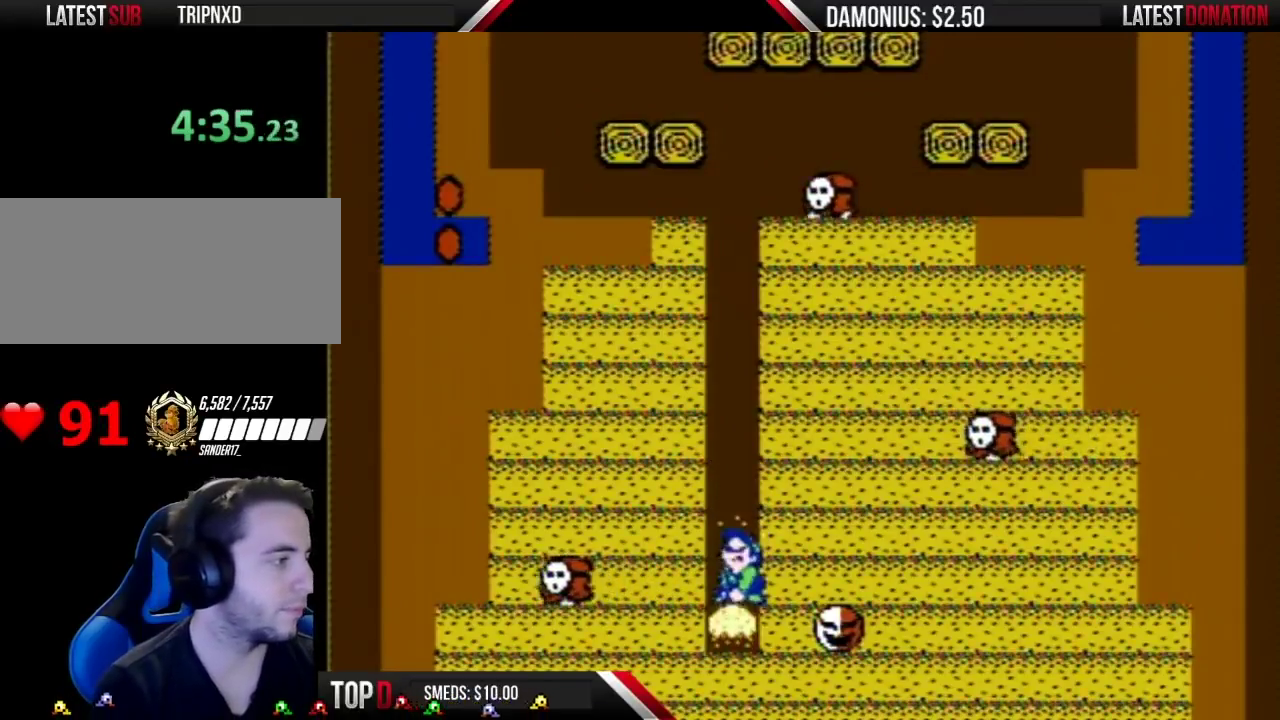
{"buttons": ["B"], "events": [[83, "B", "up"], [150, "B", "down"]]}
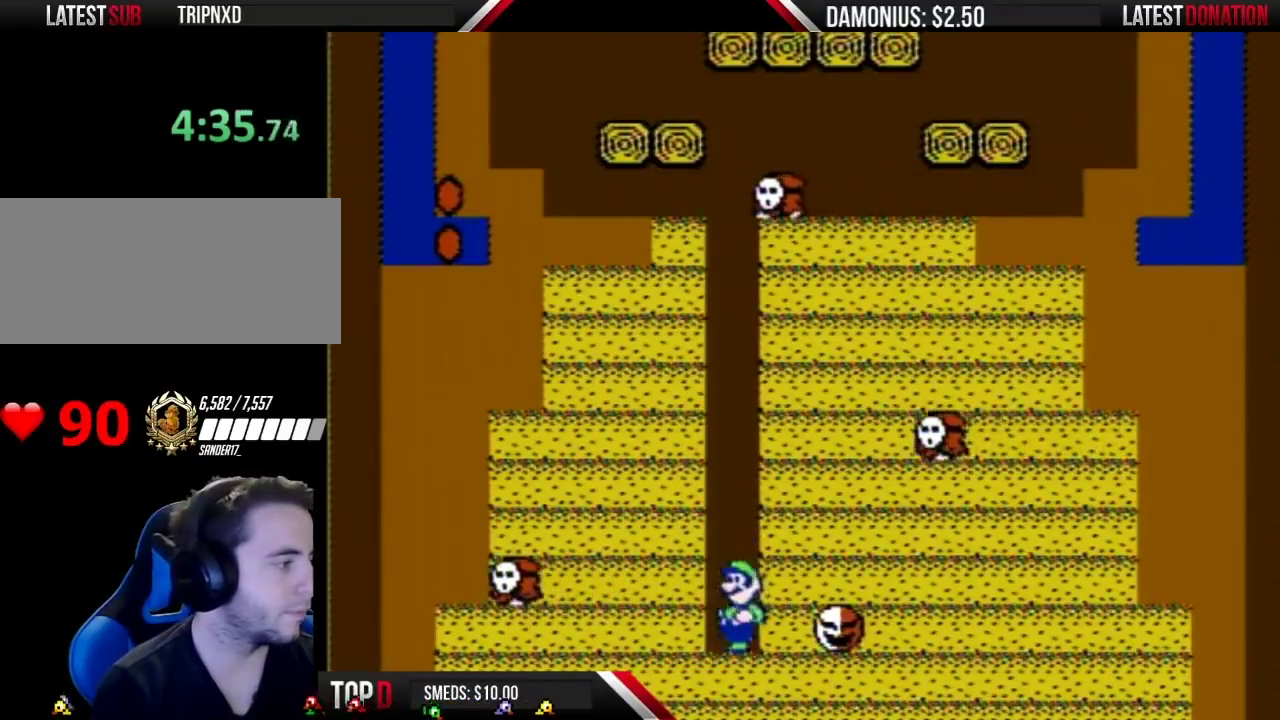
{"buttons": ["B"], "events": [[367, "B", "up"], [434, "B", "down"]]}
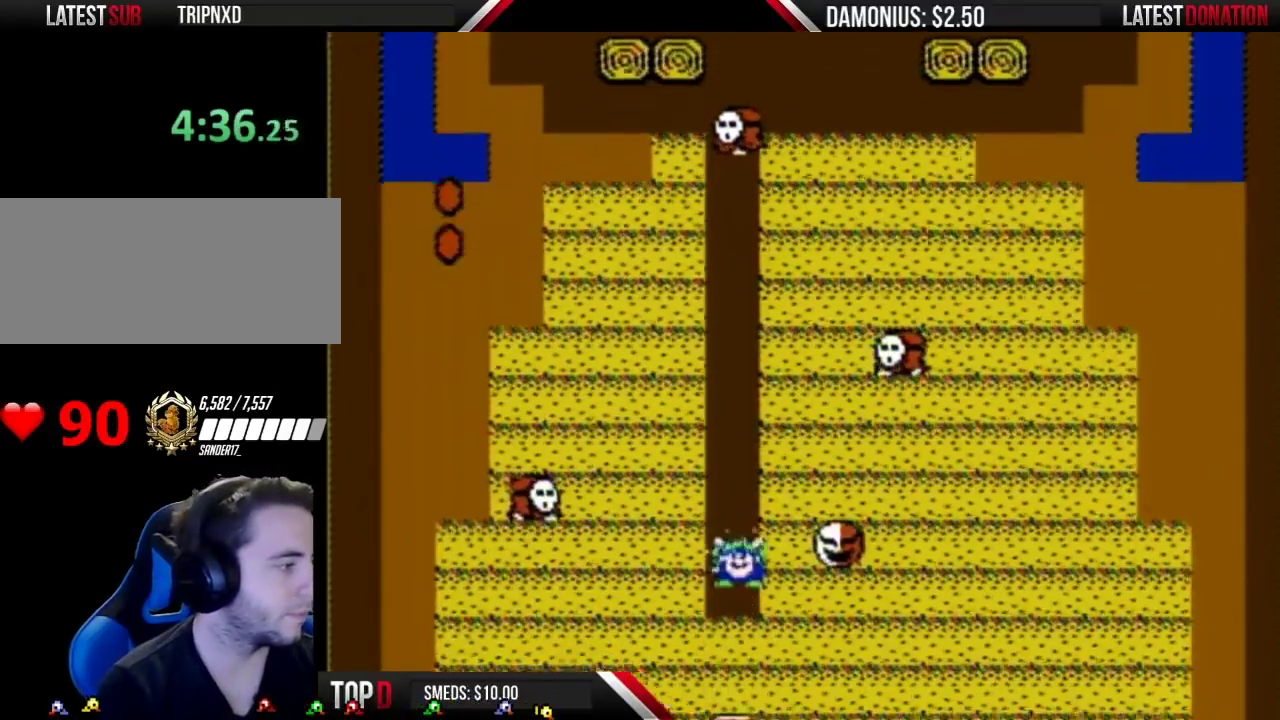
{"buttons": ["B"], "events": [[50, "B", "up"], [116, "B", "down"], [216, "B", "up"], [267, "B", "down"], [367, "B", "up"], [433, "B", "down"]]}
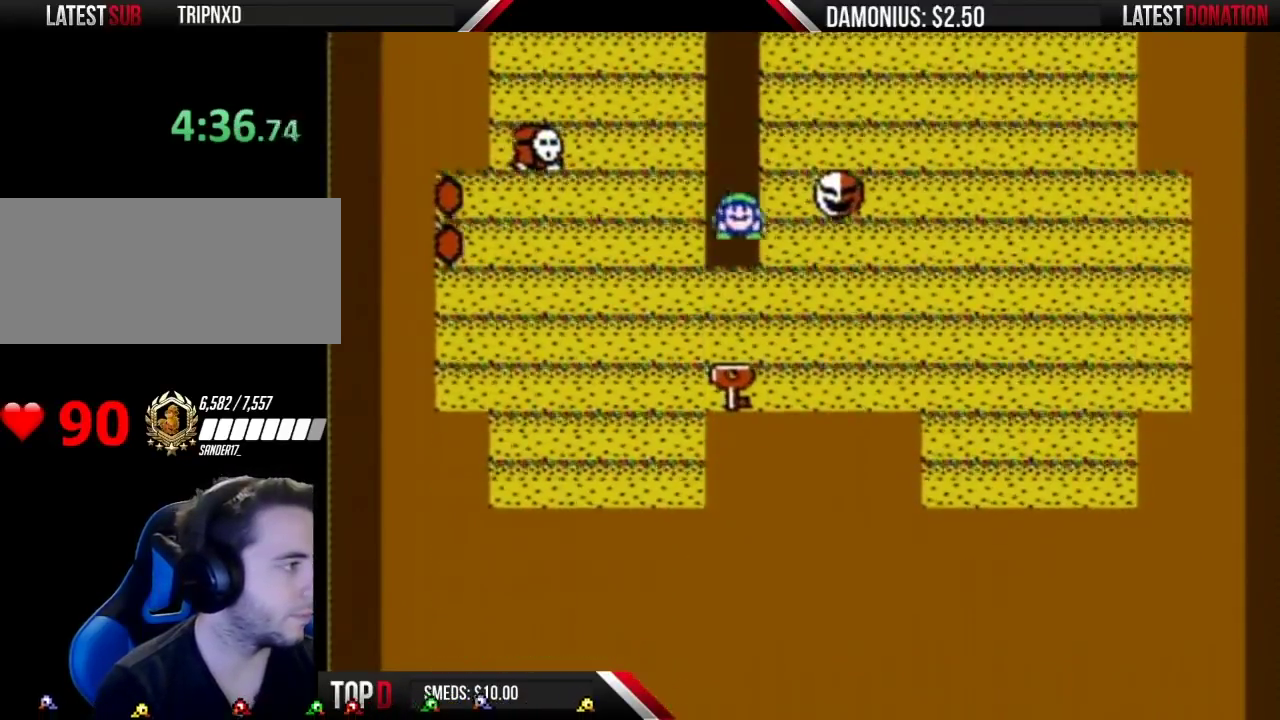
{"buttons": ["B"], "events": [[17, "B", "up"], [117, "B", "down"], [217, "B", "up"], [267, "B", "down"], [367, "B", "up"], [434, "B", "down"]]}
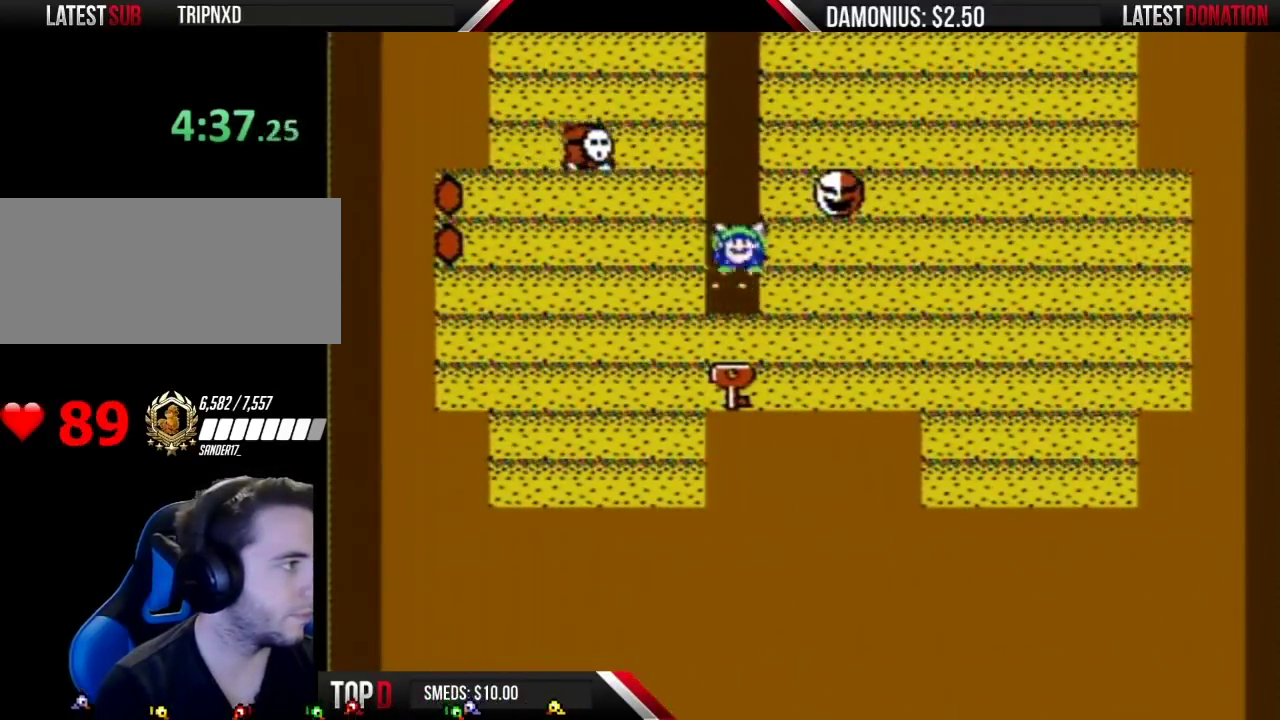
{"buttons": ["B"], "events": [[50, "B", "up"], [116, "B", "down"], [216, "B", "up"], [300, "B", "down"], [400, "B", "up"], [467, "B", "down"]]}
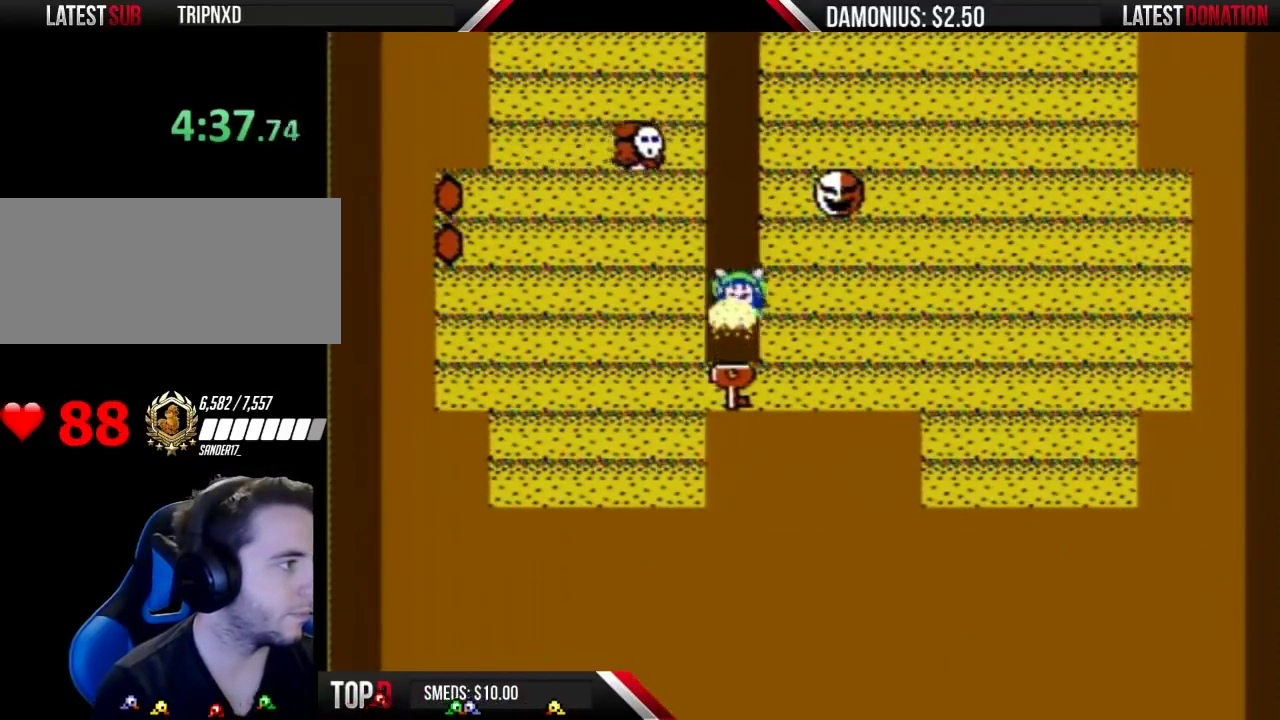
{"buttons": ["B"], "events": [[50, "B", "up"], [150, "B", "down"], [434, "B", "up"], [501, "B", "down"]]}
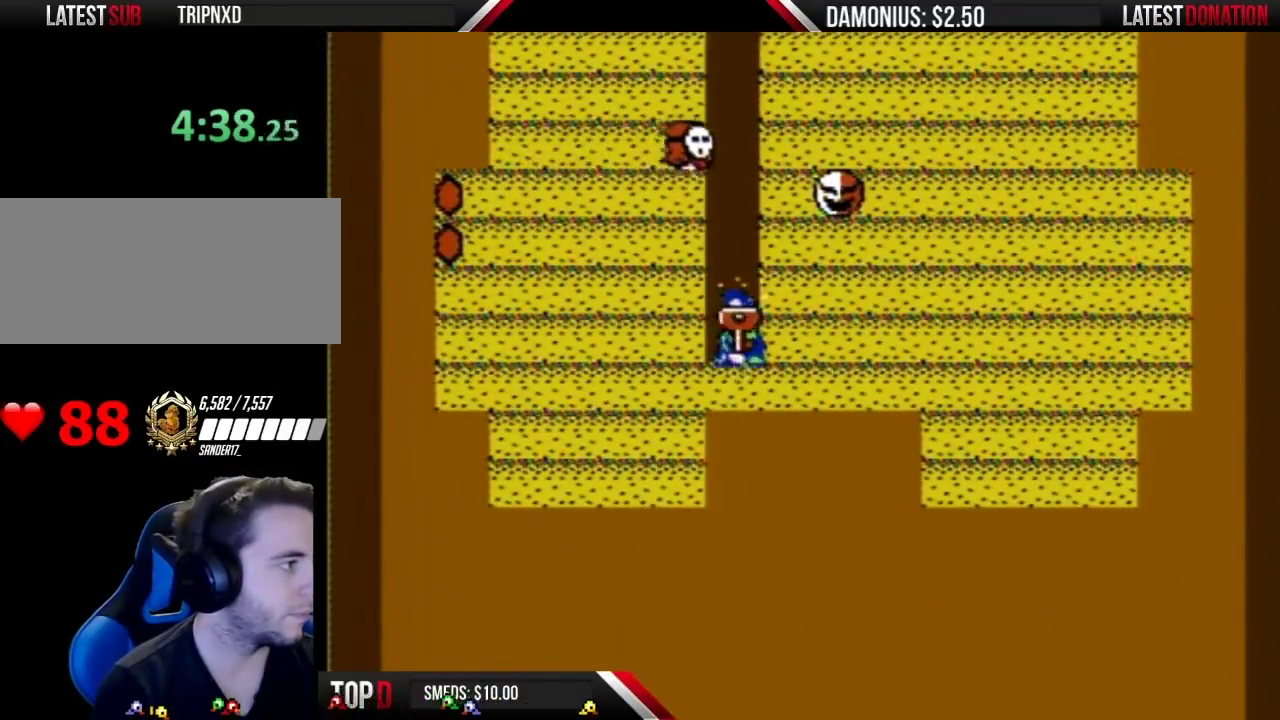
{"buttons": ["B", "DPAD_RIGHT"], "events": [[233, "DPAD_RIGHT", "down"]]}
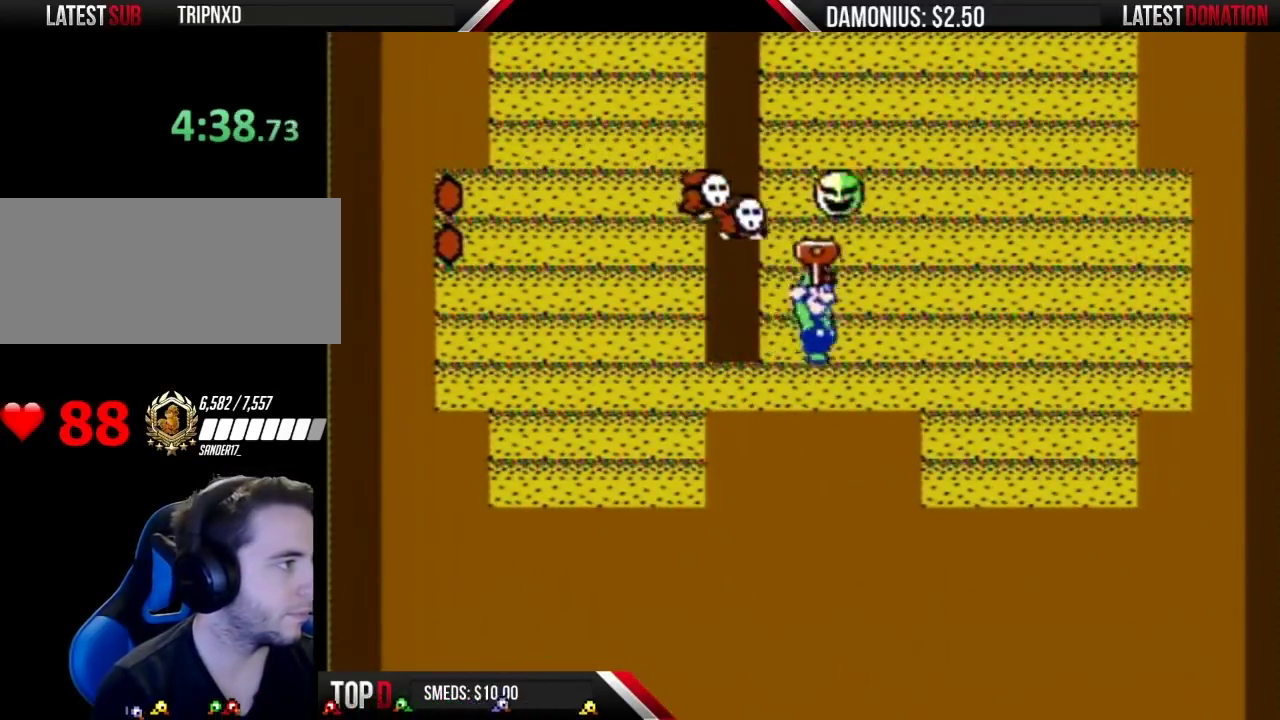
{"buttons": ["A", "B", "DPAD_LEFT"], "events": [[100, "A", "down"], [234, "DPAD_RIGHT", "up"], [250, "DPAD_LEFT", "down"]]}
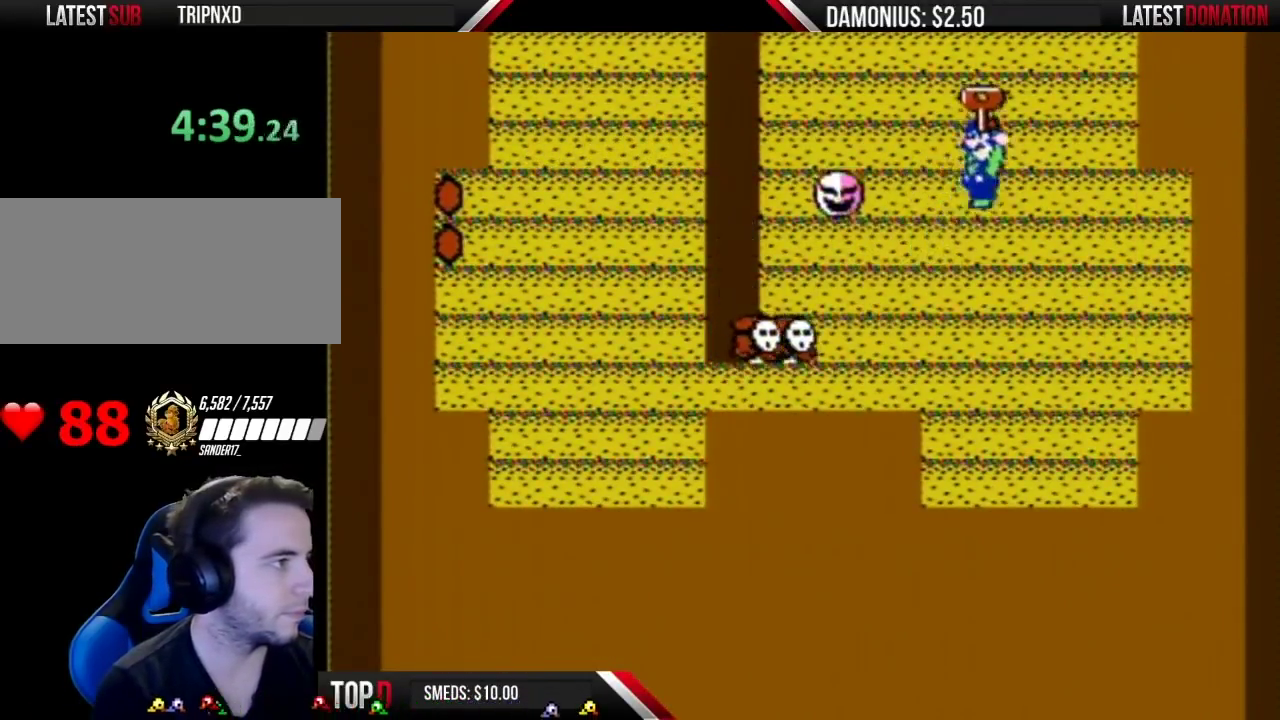
{"buttons": ["B"], "events": [[200, "DPAD_LEFT", "up"], [250, "DPAD_RIGHT", "down"], [350, "A", "up"], [417, "DPAD_RIGHT", "up"]]}
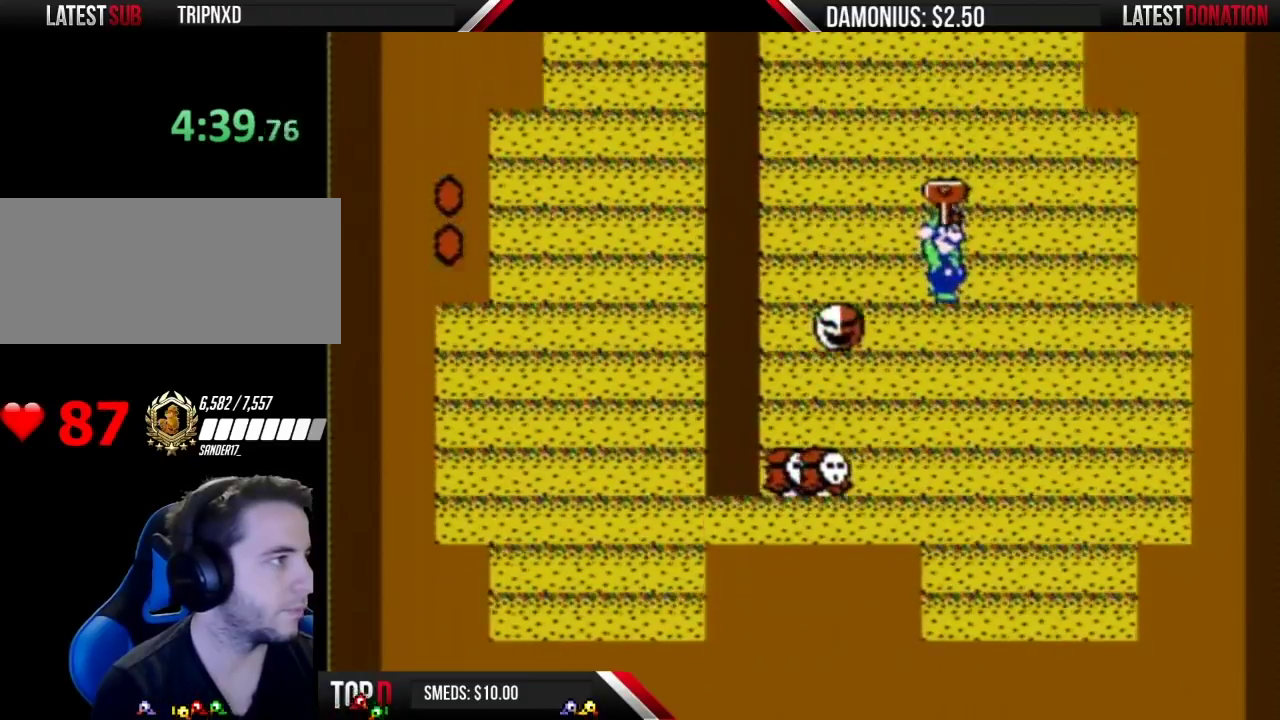
{"buttons": ["B", "DPAD_LEFT"], "events": [[350, "DPAD_LEFT", "down"]]}
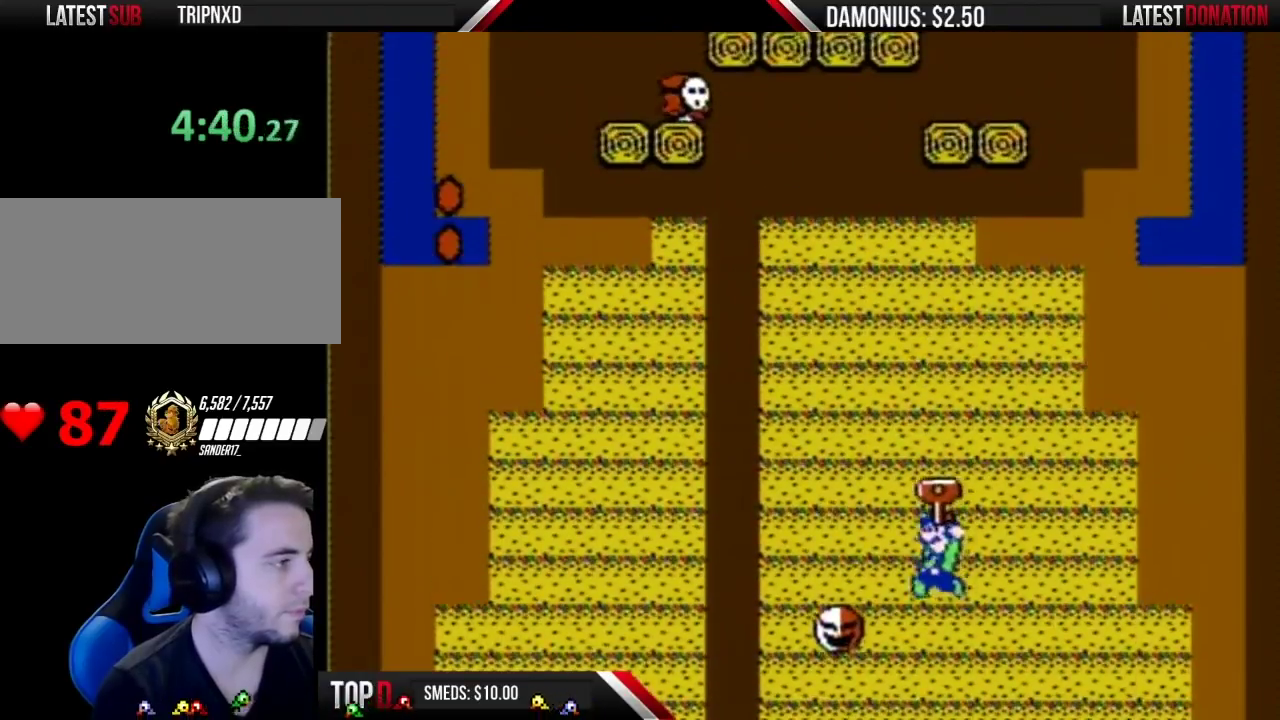
{"buttons": ["B"], "events": [[66, "A", "down"], [166, "DPAD_LEFT", "up"], [200, "DPAD_RIGHT", "down"], [500, "A", "up"], [500, "DPAD_RIGHT", "up"]]}
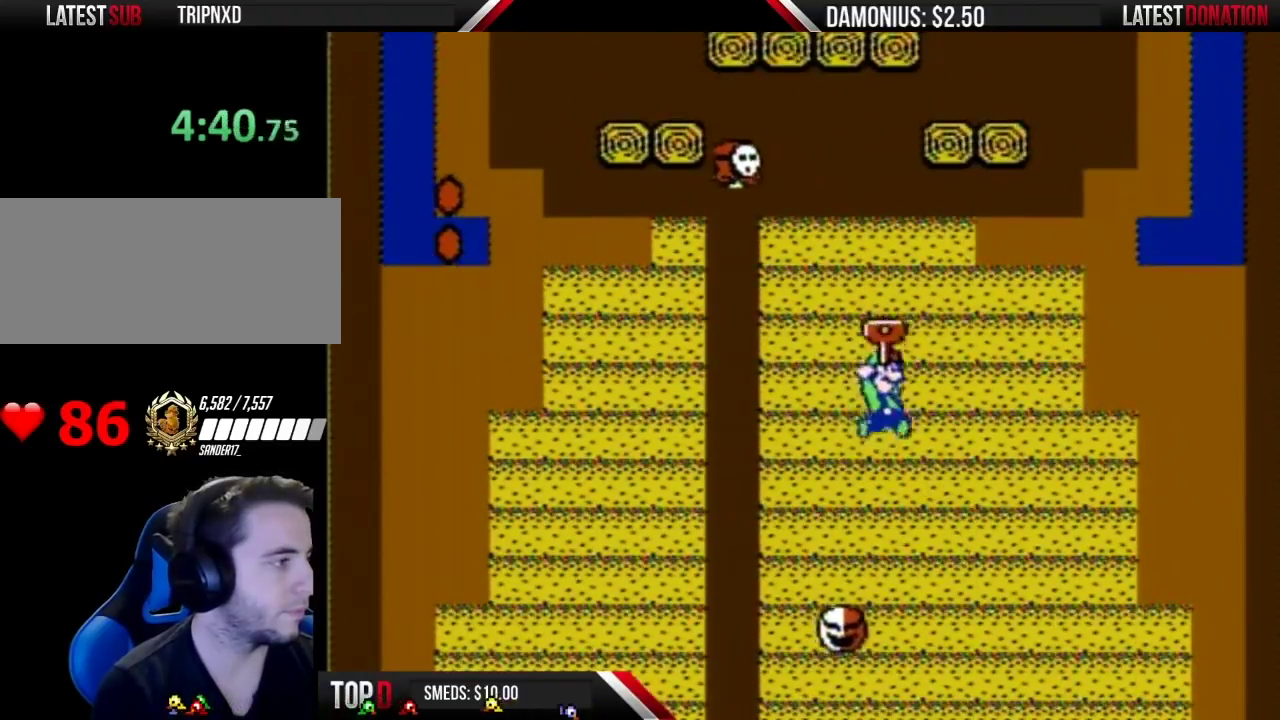
{"buttons": ["A", "B", "DPAD_LEFT"], "events": [[134, "DPAD_RIGHT", "down"], [317, "DPAD_LEFT", "down"], [317, "DPAD_RIGHT", "up"], [451, "A", "down"]]}
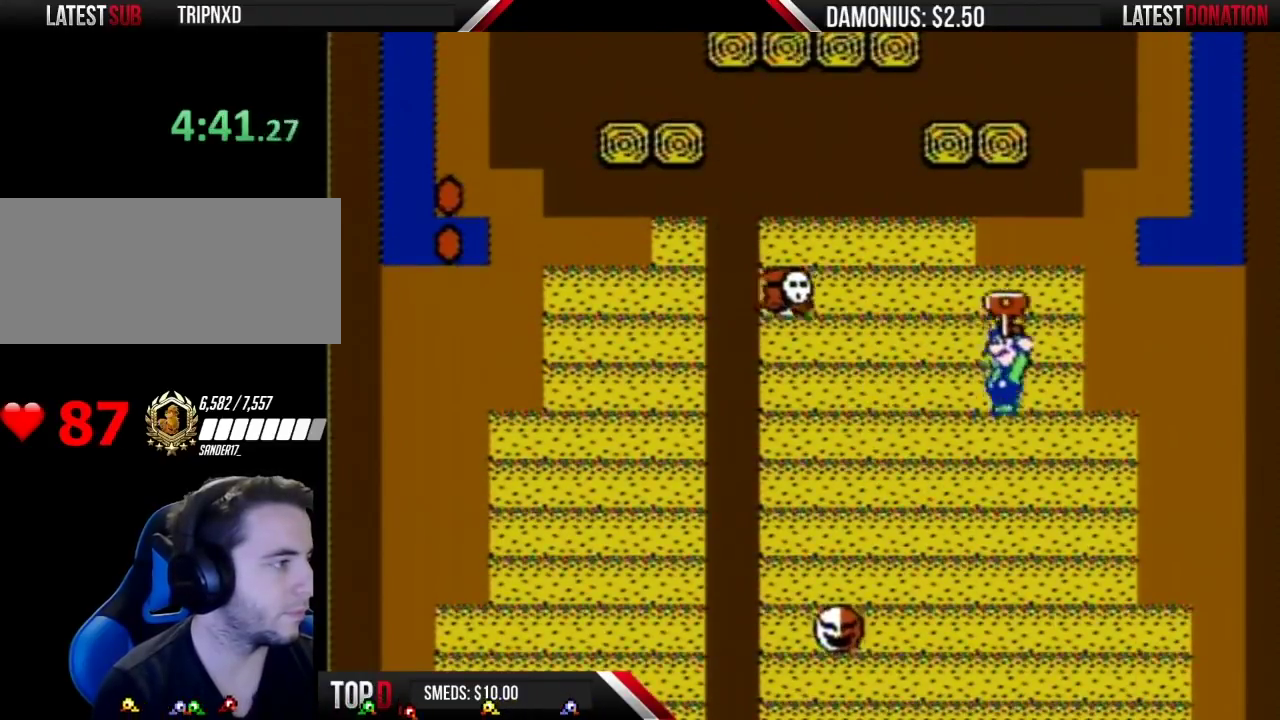
{"buttons": ["B", "DPAD_RIGHT"], "events": [[317, "DPAD_LEFT", "up"], [350, "DPAD_RIGHT", "down"], [383, "A", "up"]]}
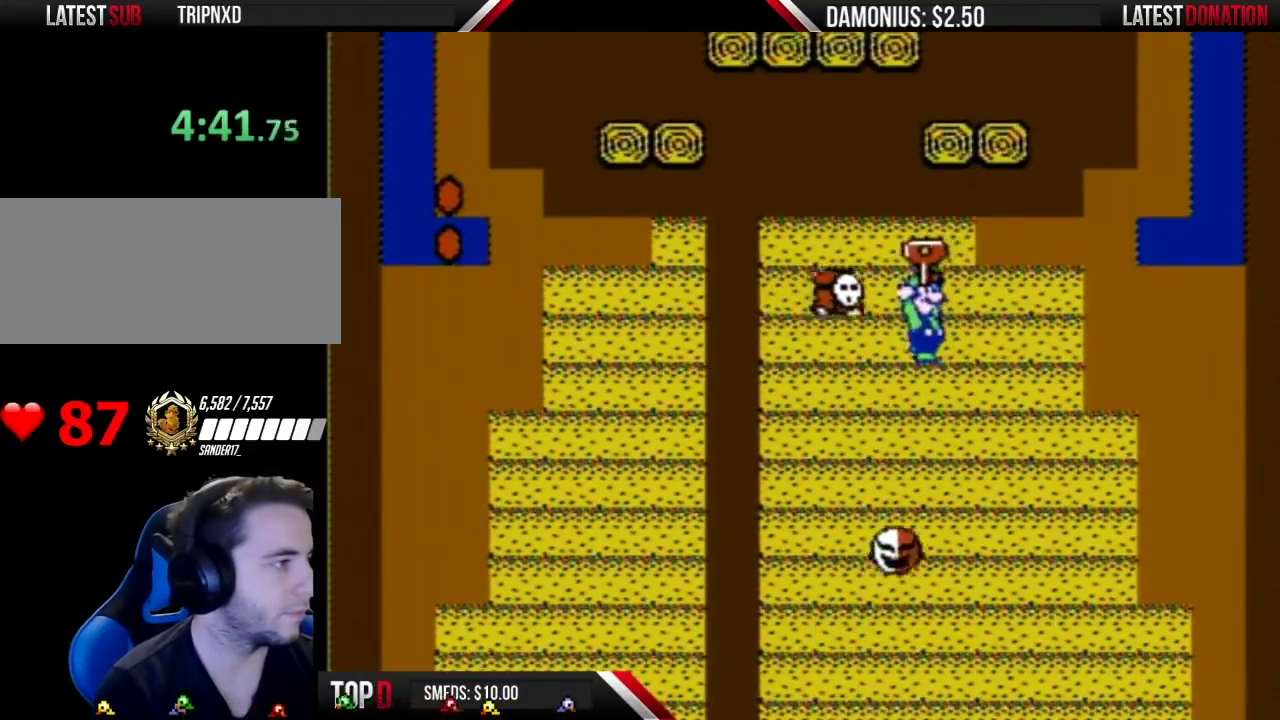
{"buttons": ["A", "B", "DPAD_RIGHT"], "events": [[67, "A", "down"], [167, "DPAD_RIGHT", "up"], [200, "DPAD_LEFT", "down"], [417, "DPAD_LEFT", "up"], [501, "DPAD_RIGHT", "down"]]}
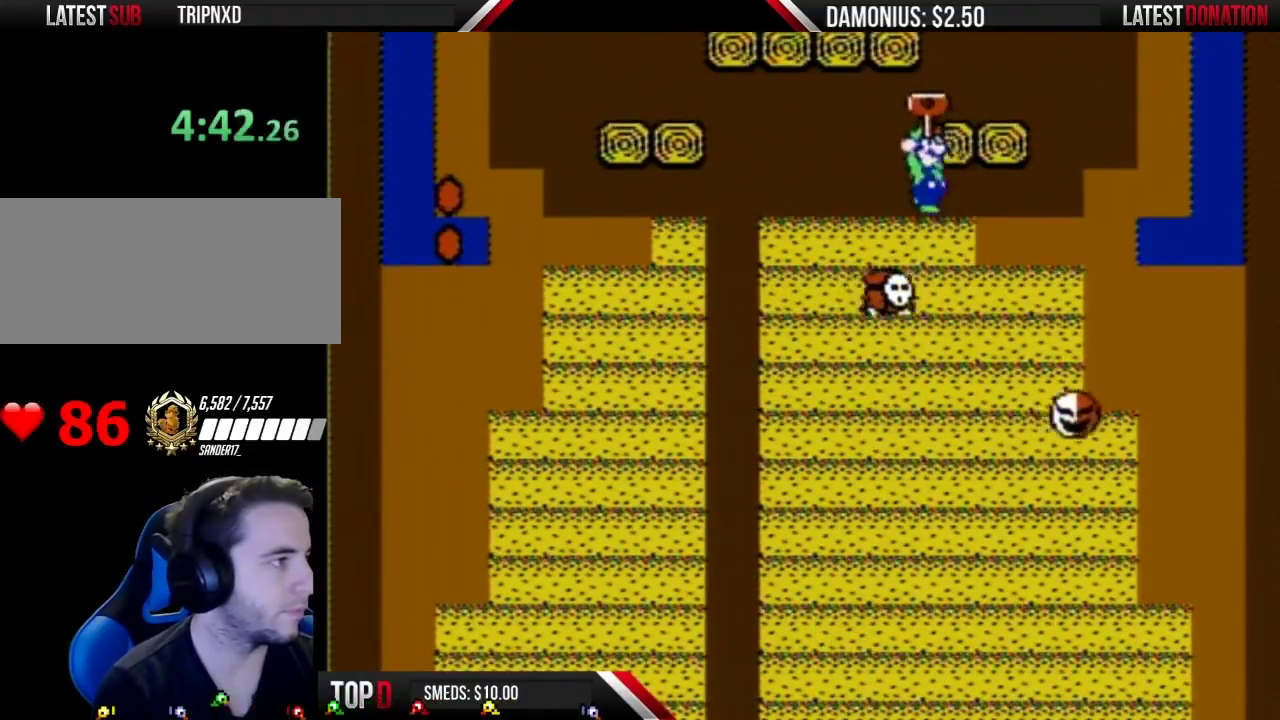
{"buttons": ["B"], "events": [[100, "A", "up"], [133, "DPAD_RIGHT", "up"]]}
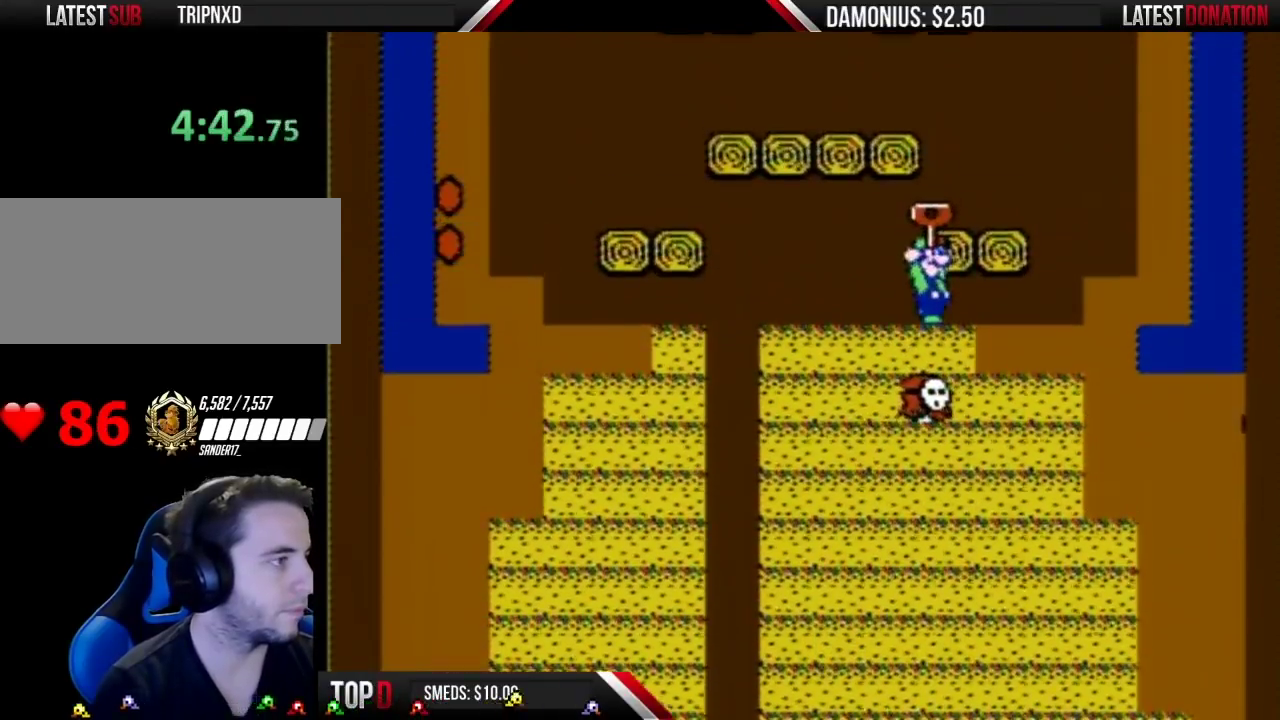
{"buttons": ["B"], "events": []}
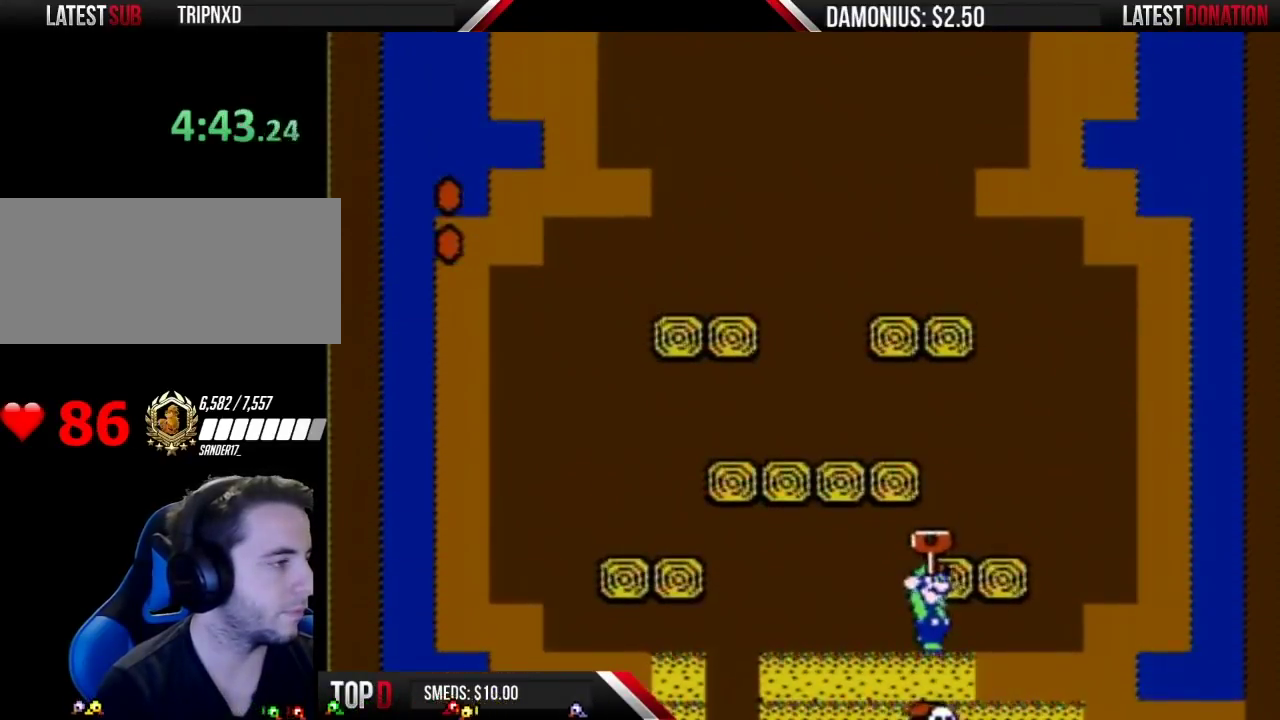
{"buttons": ["B"], "events": [[117, "A", "down"], [217, "A", "up"]]}
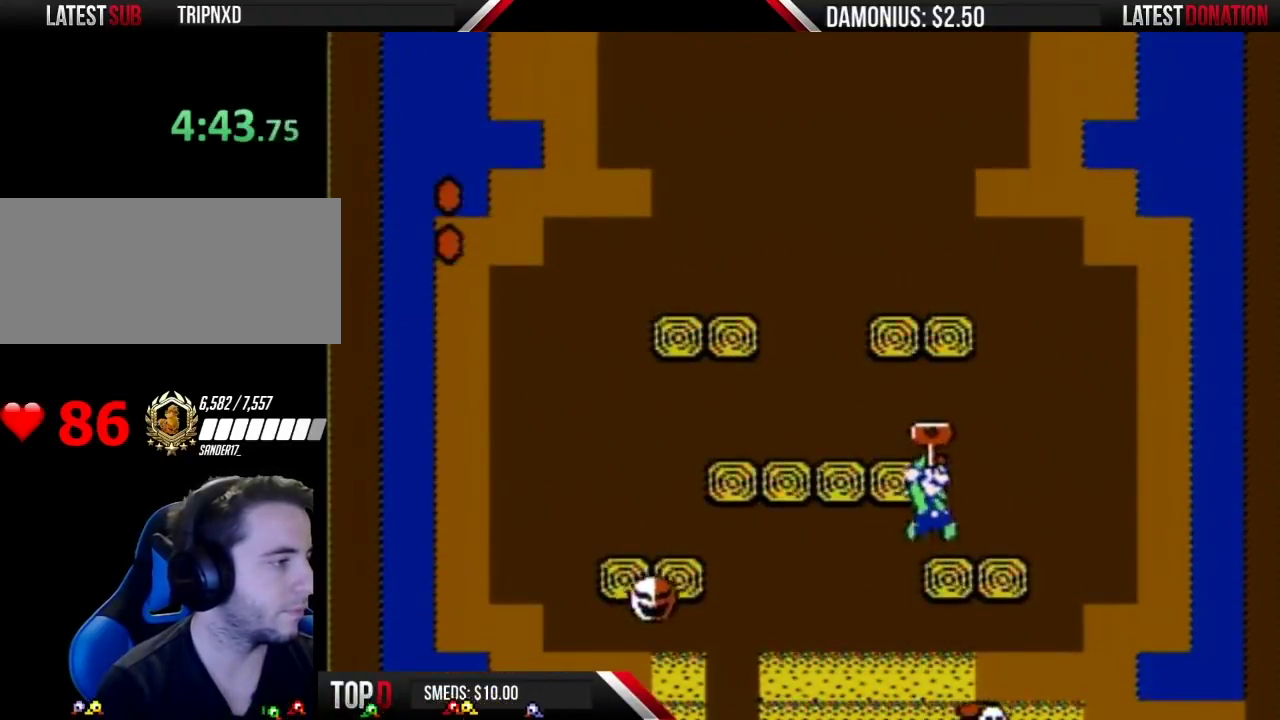
{"buttons": ["B", "DPAD_RIGHT"], "events": [[151, "A", "down"], [251, "DPAD_LEFT", "down"], [301, "A", "up"], [401, "DPAD_LEFT", "up"], [468, "DPAD_RIGHT", "down"]]}
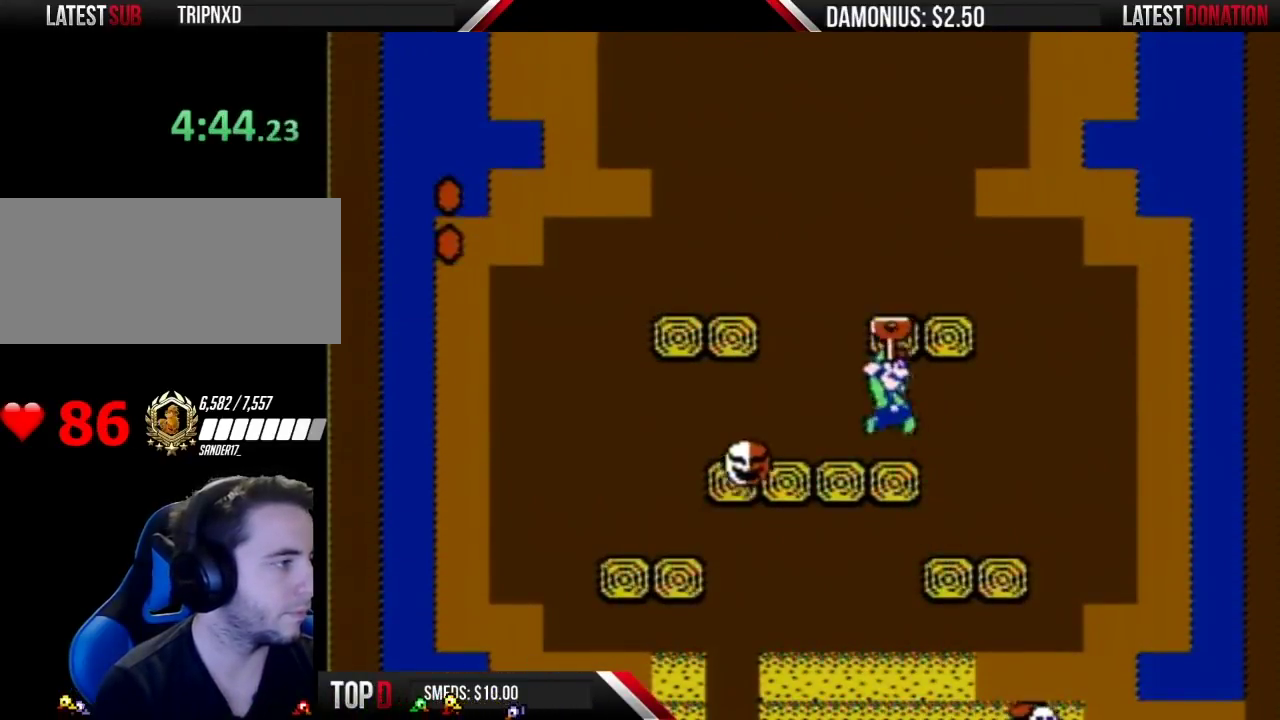
{"buttons": ["A", "B"], "events": [[167, "DPAD_RIGHT", "up"], [284, "A", "down"]]}
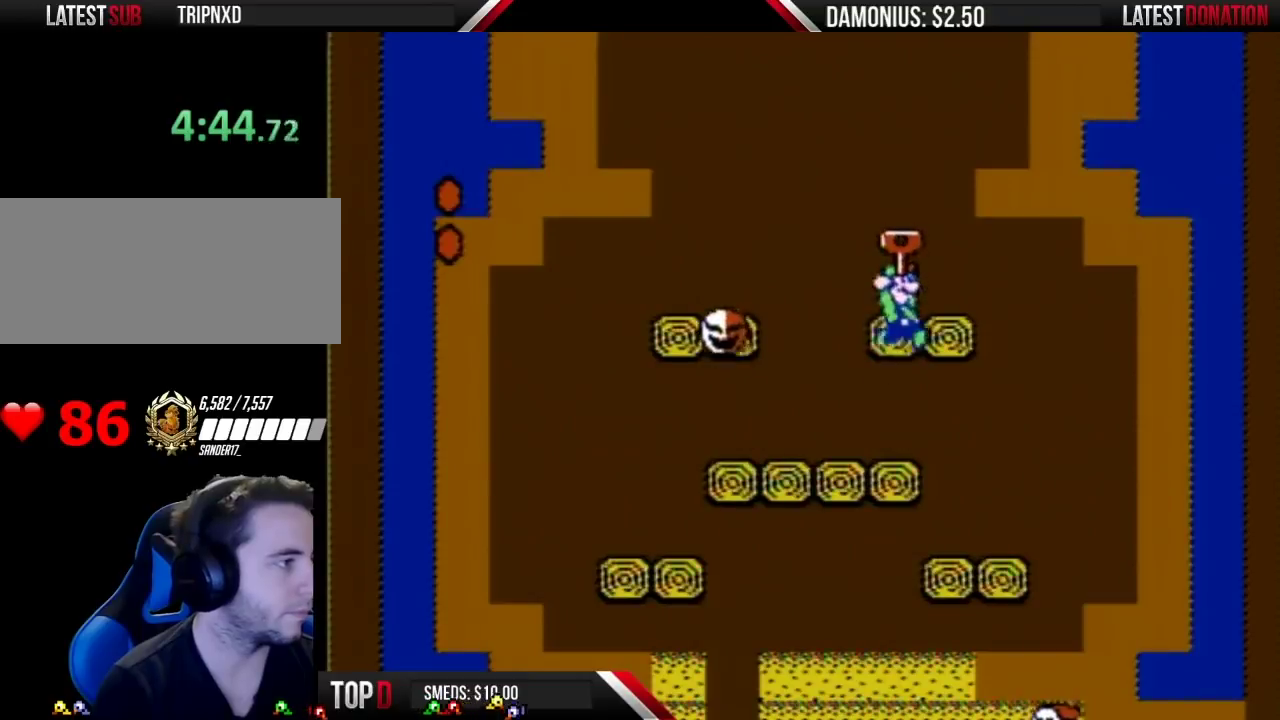
{"buttons": ["A", "B"], "events": [[117, "A", "up"], [401, "A", "down"]]}
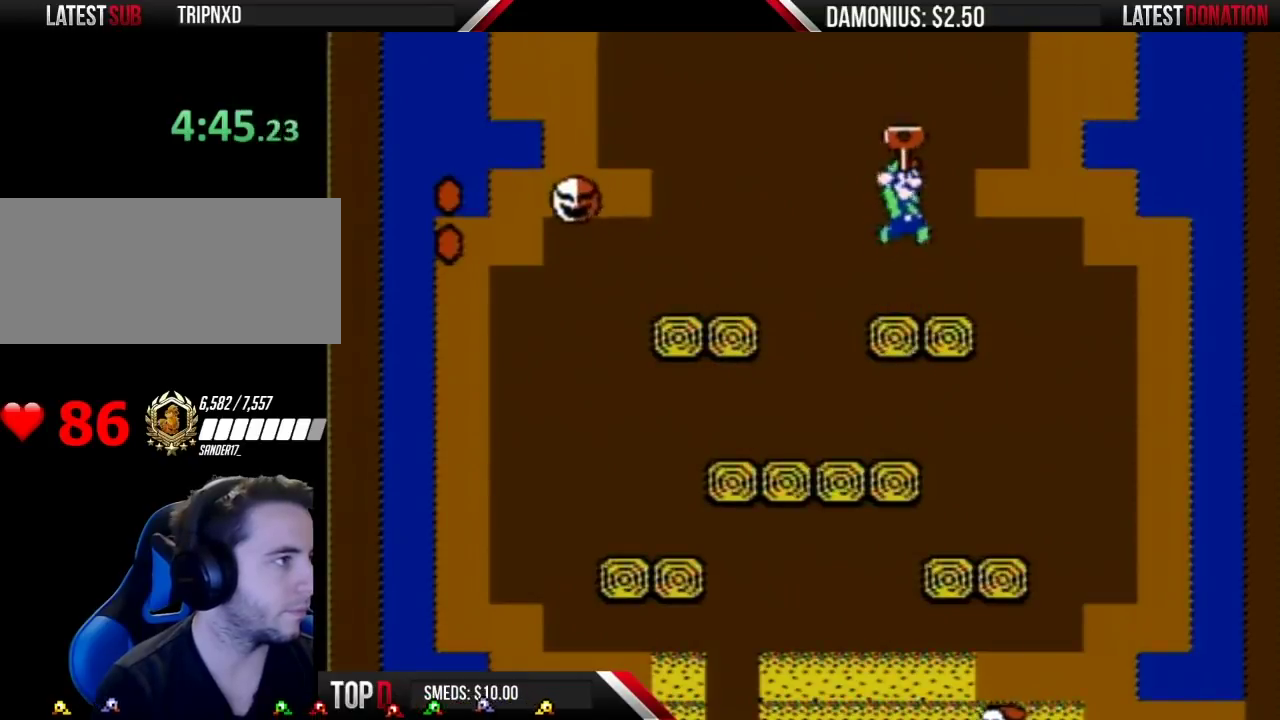
{"buttons": ["B", "DPAD_RIGHT"], "events": [[17, "DPAD_RIGHT", "down"], [300, "A", "up"]]}
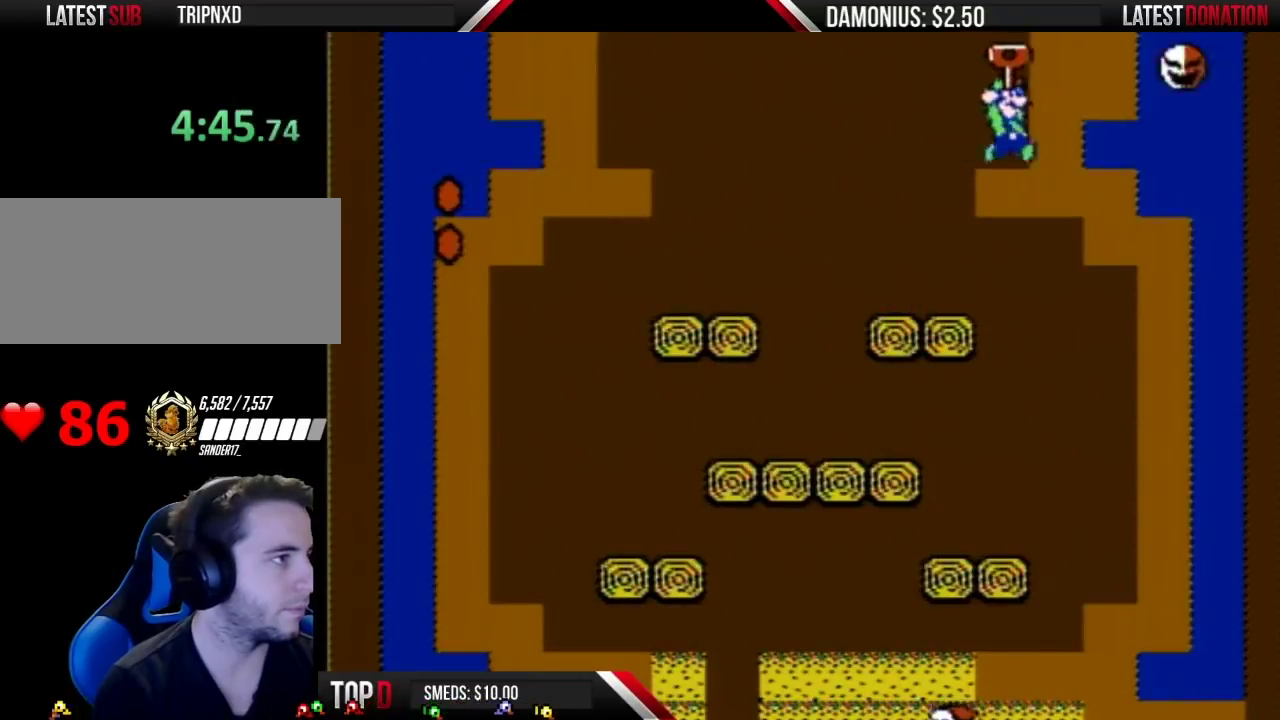
{"buttons": ["A", "B", "DPAD_RIGHT"], "events": [[117, "A", "down"], [151, "DPAD_RIGHT", "up"], [468, "DPAD_RIGHT", "down"]]}